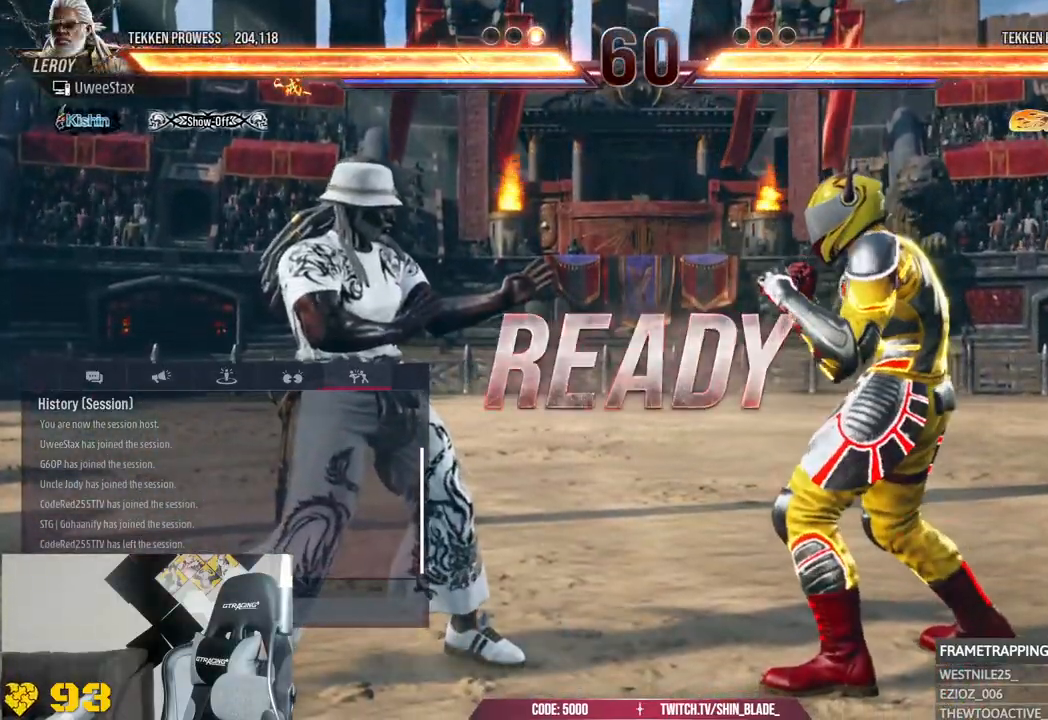
Gameplay with a controller (PlayStation layout); each line is a JSON object with the inputs held at the frame after it. "events" lists button and stick changes between this image and that frame as [ms after this image, input, new state], when the widget could be followed in between.
{"buttons": ["R2"], "left_stick": "center", "right_stick": "center", "events": [[117, "R2", "down"]]}
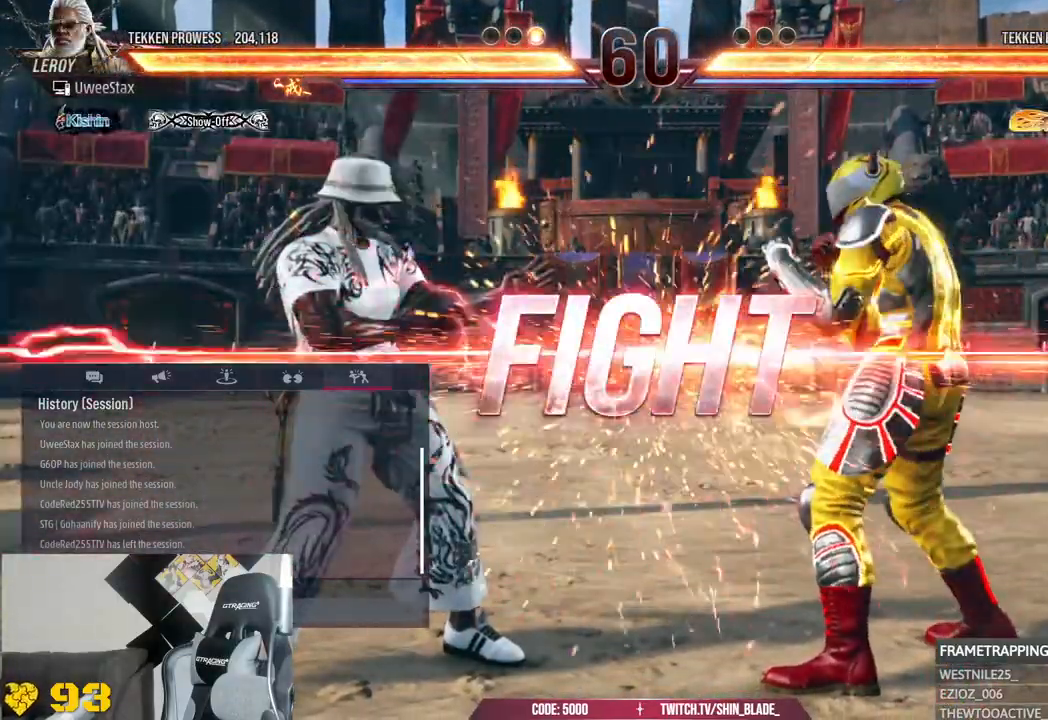
{"buttons": [], "left_stick": "center", "right_stick": "center", "events": [[17, "R2", "up"]]}
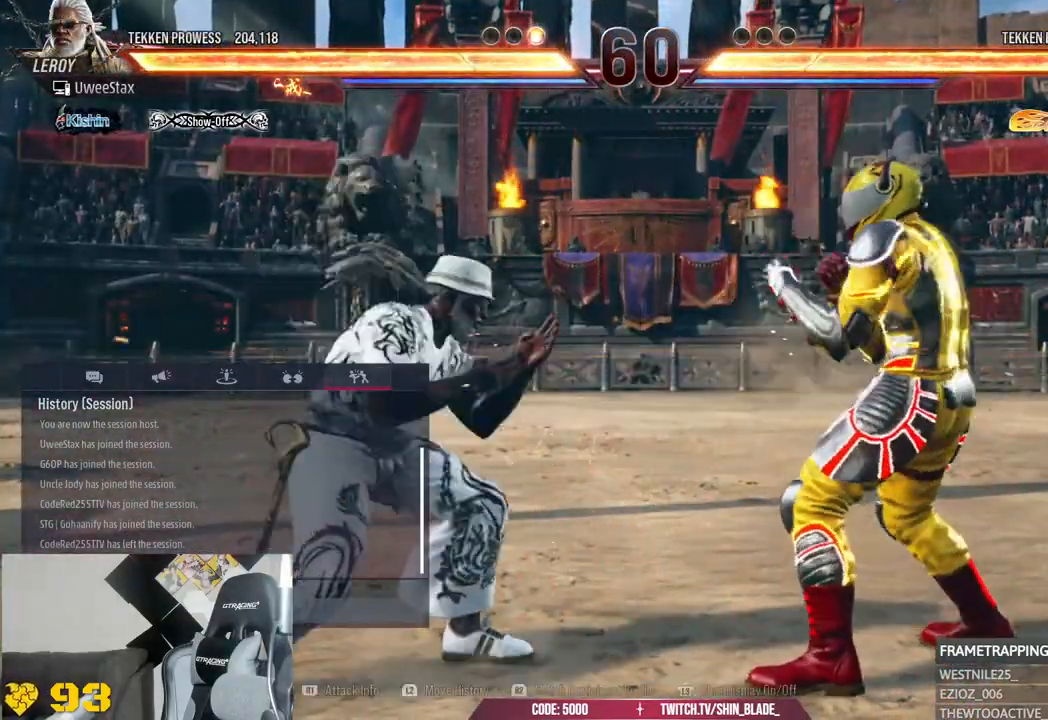
{"buttons": [], "left_stick": "center", "right_stick": "center", "events": []}
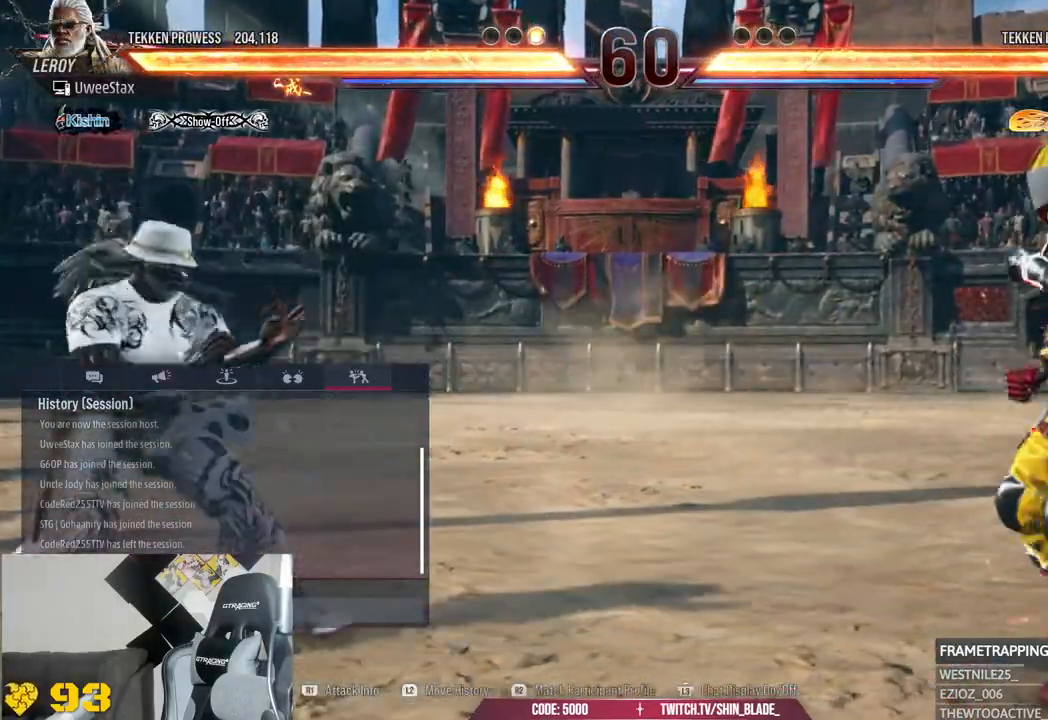
{"buttons": [], "left_stick": "center", "right_stick": "center"}
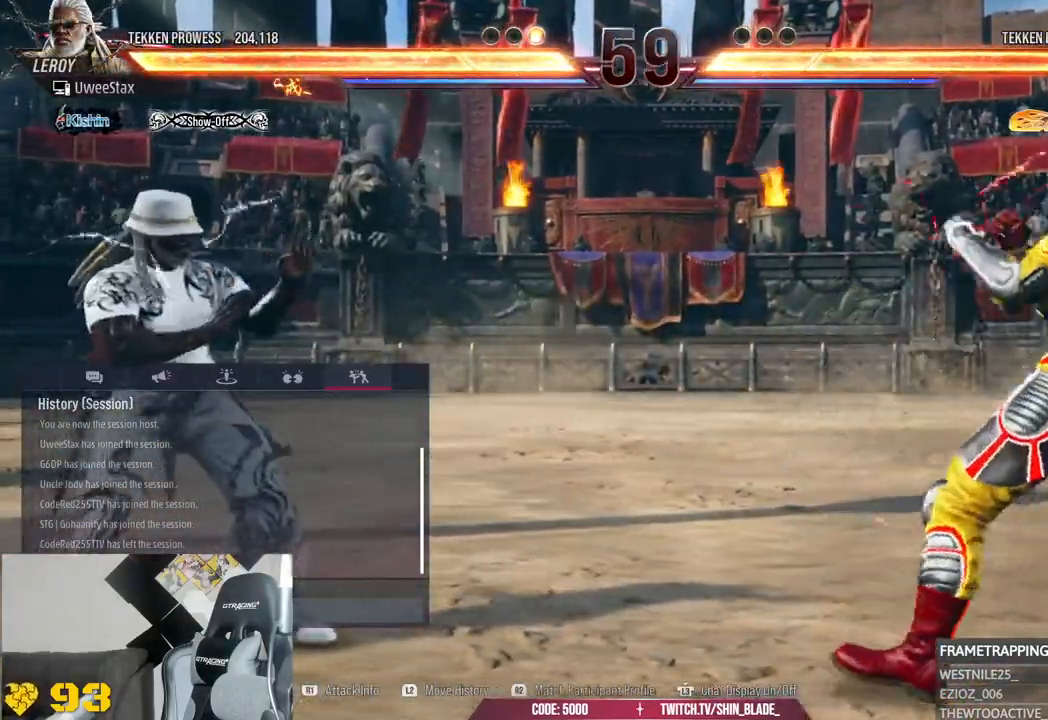
{"buttons": [], "left_stick": "center", "right_stick": "center", "events": [[67, "R2", "down"], [167, "R2", "up"]]}
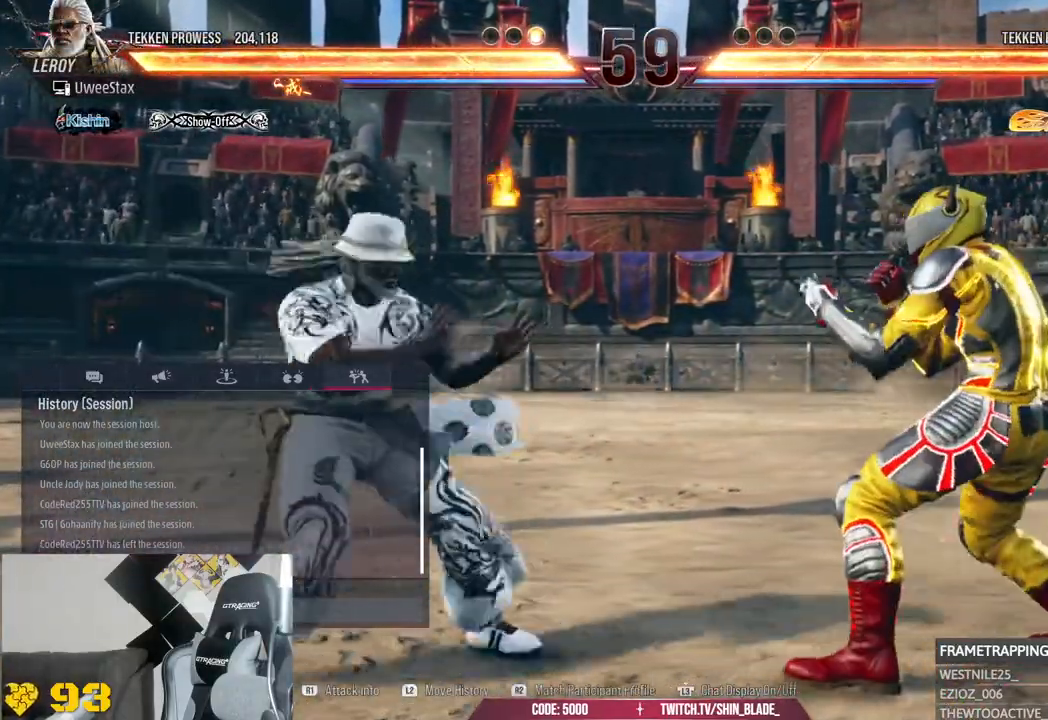
{"buttons": [], "left_stick": "center", "right_stick": "center", "events": [[67, "right_stick", "left"], [317, "right_stick", "center"]]}
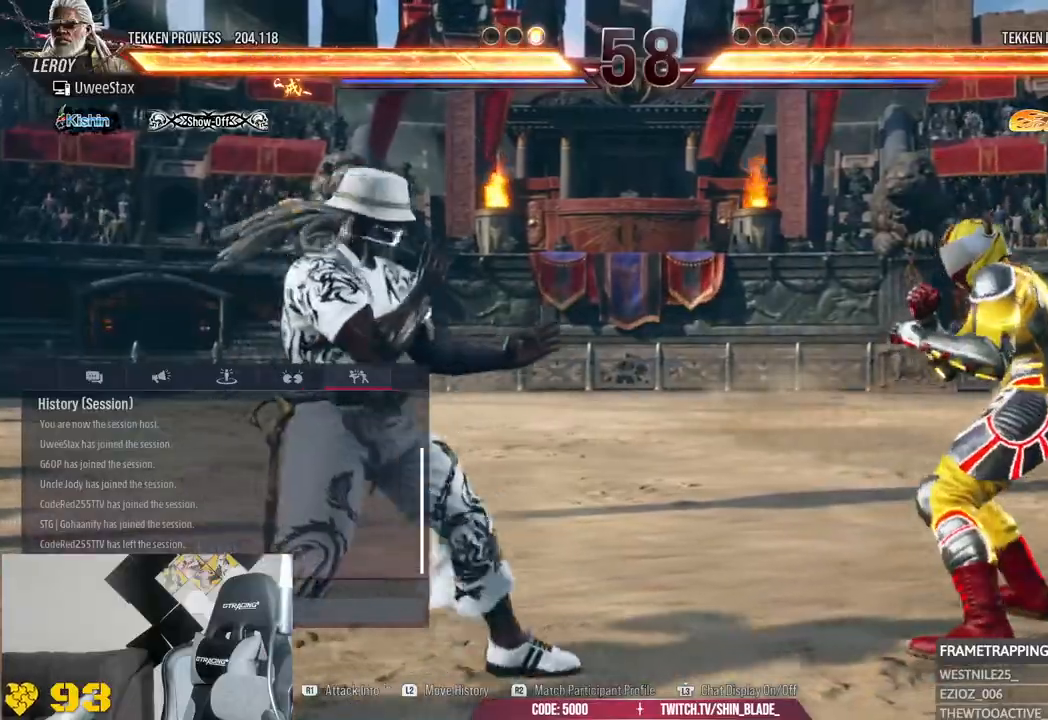
{"buttons": [], "left_stick": "center", "right_stick": "center", "events": [[233, "R2", "down"], [350, "R2", "up"]]}